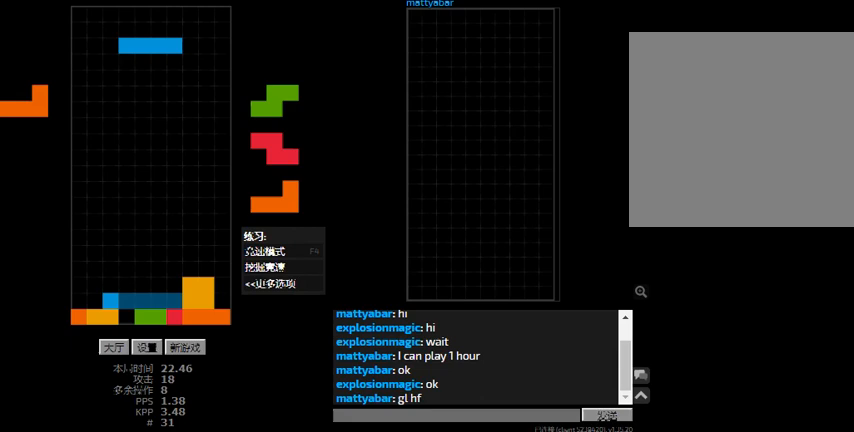
Gameplay with keyboard; each line is a JSON object with the keys held at the frame after it. "events" lists presses ("down") and releases ("up") of "hd", "l", "left", "r", "right" and "sd" between this image and that frame as [ms after this image, input, new state], when the widget could be followed in between. No other keys are recorded. Mouse input is not recorded. Key names are as the overlay labels them; some are game actions (e.g. jump) rather than physical keys.
{"keys": [], "events": []}
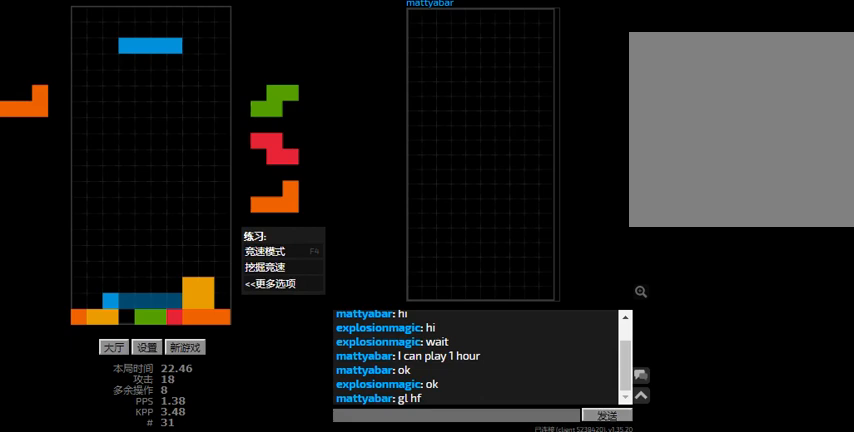
{"keys": [], "events": []}
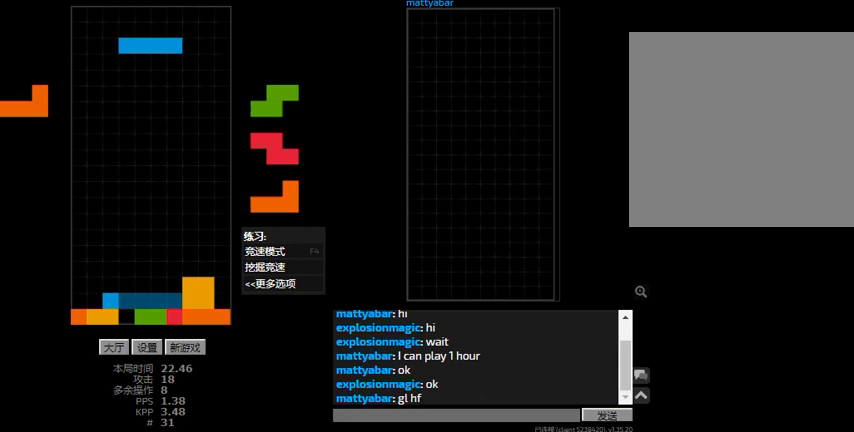
{"keys": [], "events": []}
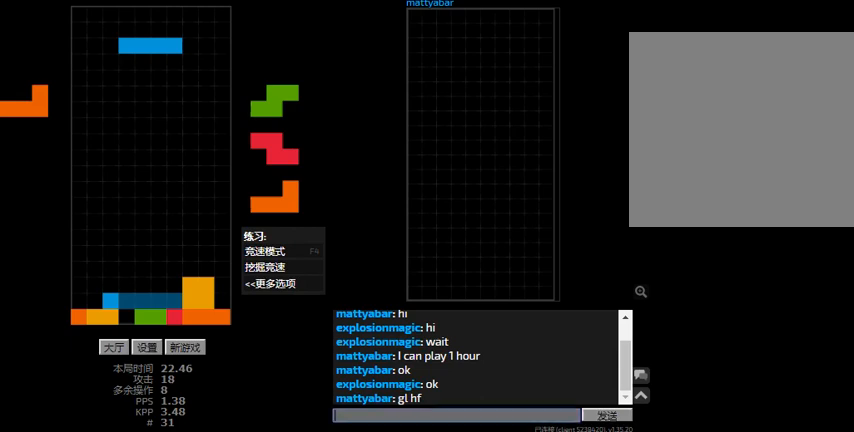
{"keys": [], "events": []}
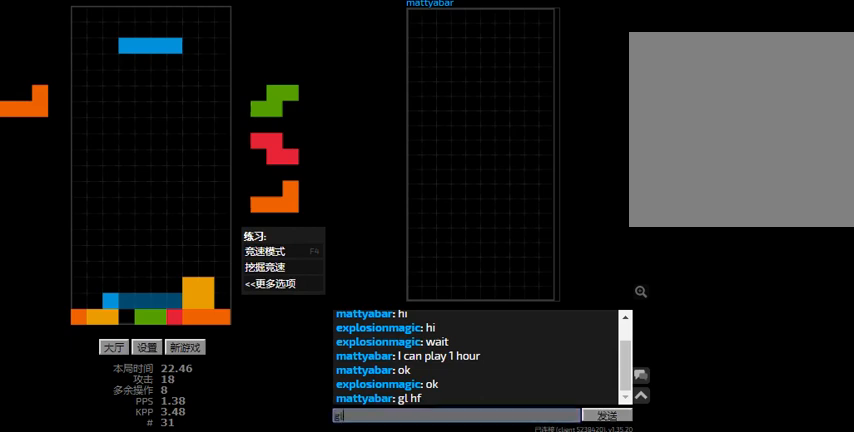
{"keys": [], "events": []}
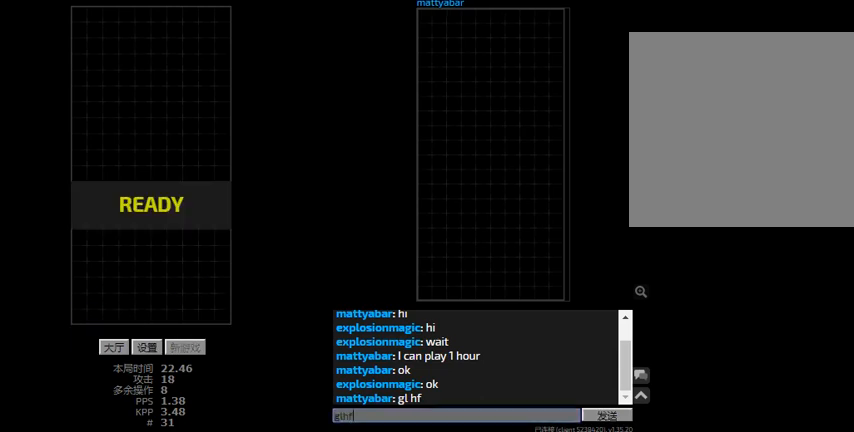
{"keys": [], "events": []}
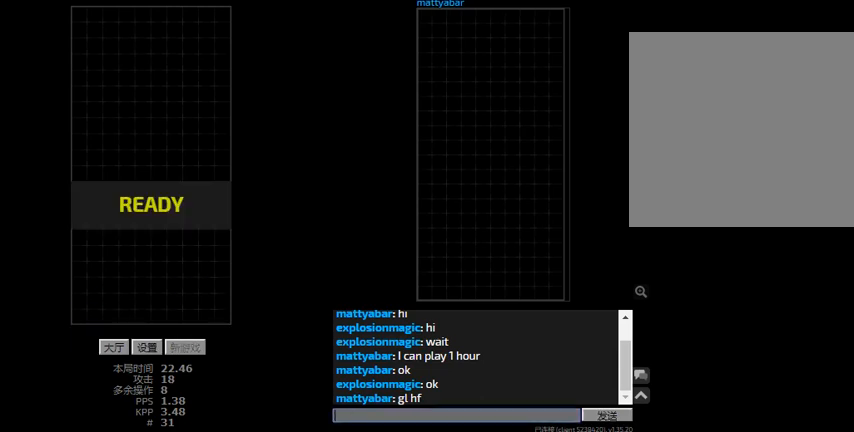
{"keys": [], "events": []}
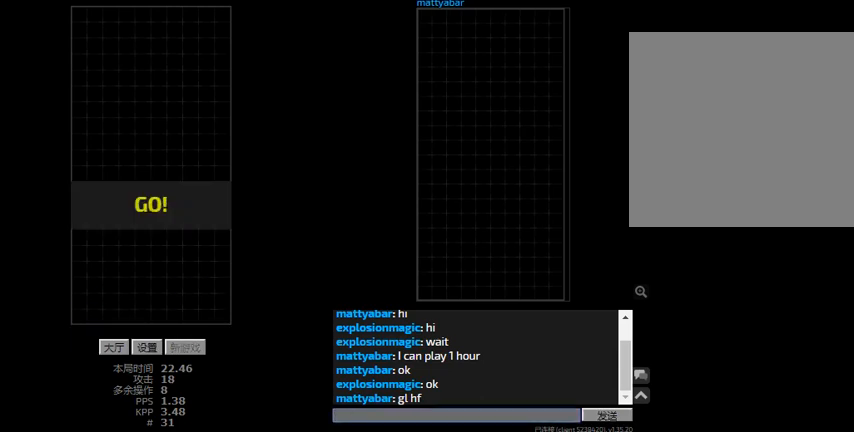
{"keys": [], "events": []}
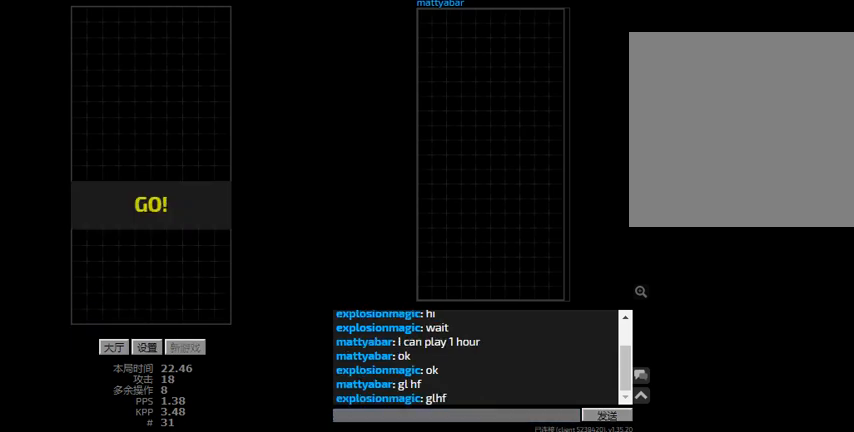
{"keys": [], "events": []}
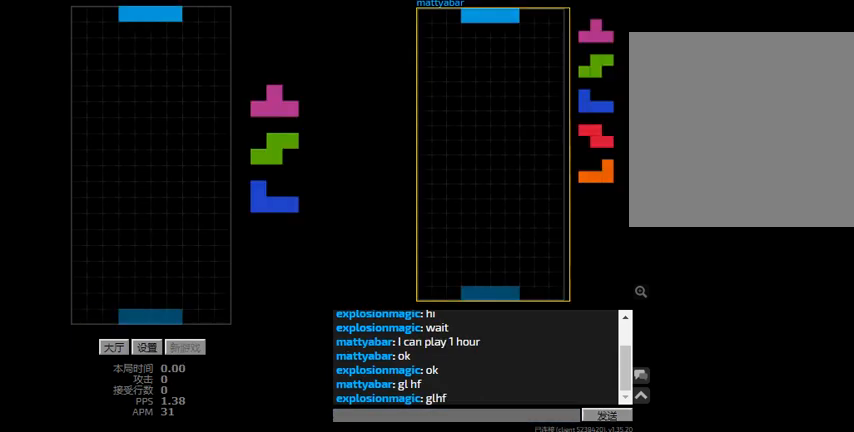
{"keys": [], "events": [[400, "hd", "down"], [500, "hd", "up"]]}
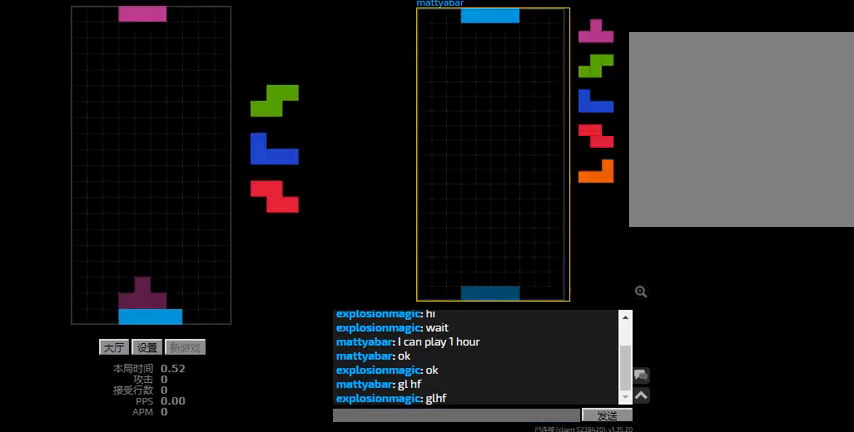
{"keys": ["l", "right"], "events": [[267, "right", "down"], [333, "hd", "down"], [333, "right", "up"], [400, "l", "down"], [400, "right", "down"], [500, "hd", "up"]]}
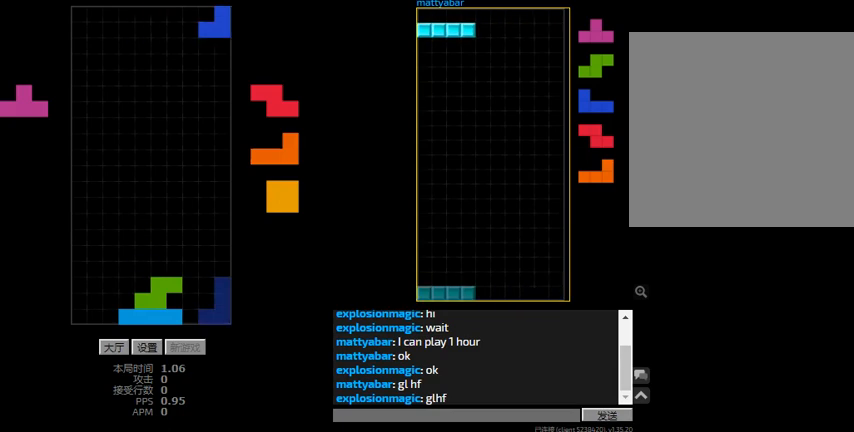
{"keys": ["r"], "events": [[33, "l", "up"], [133, "right", "up"], [167, "hd", "down"], [233, "l", "down"], [267, "left", "down"], [333, "l", "up"], [333, "left", "up"], [433, "r", "down"], [467, "hd", "up"]]}
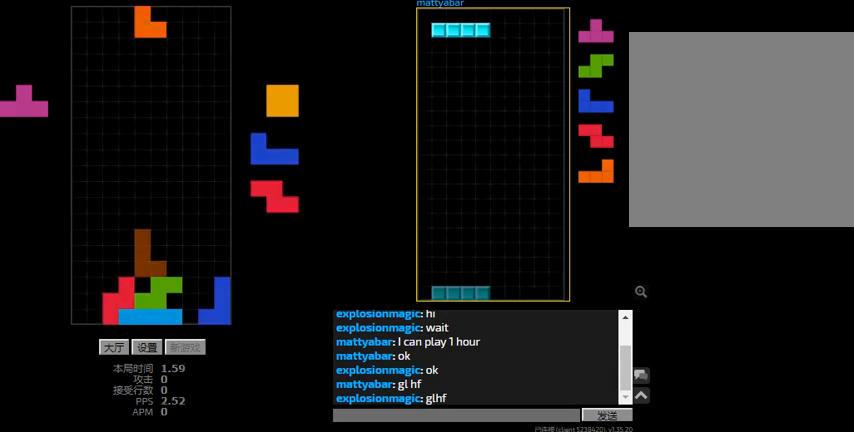
{"keys": ["hd", "l", "right"], "events": [[67, "right", "down"], [133, "r", "up"], [133, "right", "up"], [167, "hd", "down"], [233, "left", "down"], [267, "hd", "up"], [433, "hd", "down"], [433, "left", "up"], [500, "l", "down"], [500, "right", "down"]]}
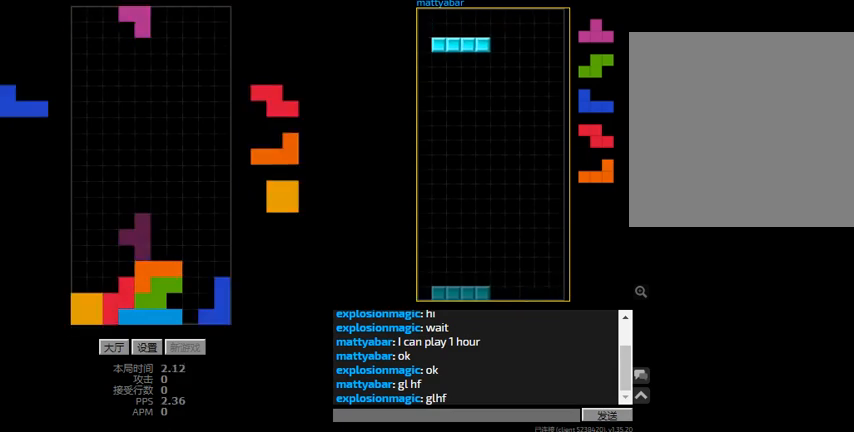
{"keys": ["hd", "l"], "events": [[67, "hd", "up"], [133, "l", "up"], [233, "right", "up"], [267, "sd", "down"], [300, "left", "down"], [367, "left", "up"], [433, "l", "down"], [467, "sd", "up"], [500, "hd", "down"]]}
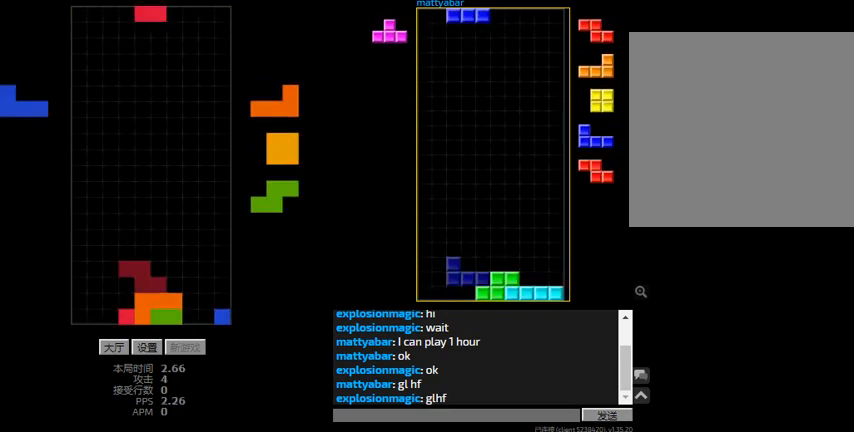
{"keys": ["left"], "events": [[33, "r", "down"], [67, "l", "up"], [67, "right", "down"], [100, "hd", "up"], [200, "r", "up"], [267, "hd", "down"], [333, "r", "down"], [367, "hd", "up"], [400, "r", "up"], [467, "left", "down"], [467, "right", "up"]]}
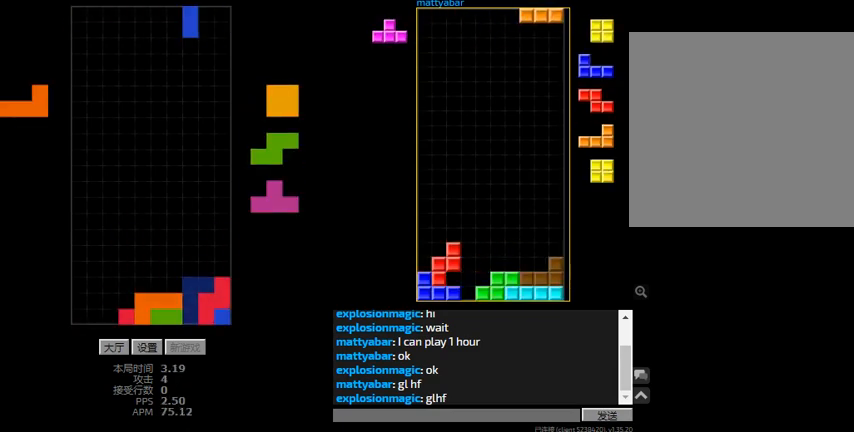
{"keys": ["hd"], "events": [[33, "hd", "down"], [33, "left", "up"], [100, "left", "down"], [133, "r", "down"], [167, "hd", "up"], [267, "r", "up"], [333, "hd", "down"], [433, "r", "down"], [467, "r", "up"], [500, "left", "up"]]}
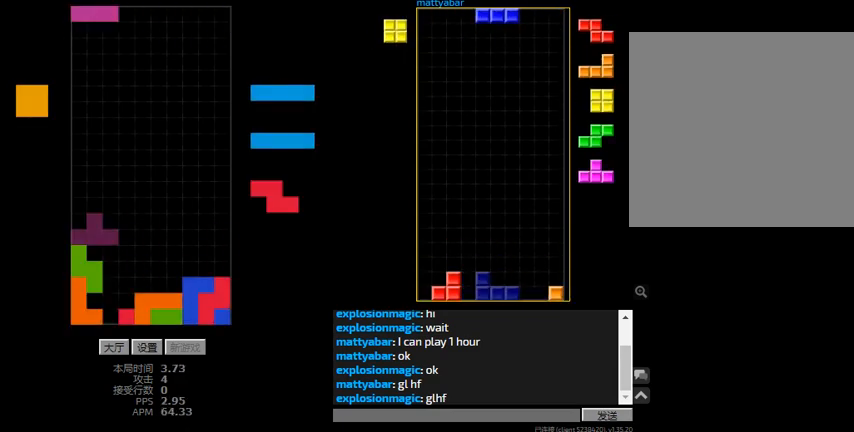
{"keys": ["sd"], "events": [[67, "sd", "down"], [133, "hd", "up"], [200, "r", "down"], [300, "left", "down"], [333, "r", "up"], [433, "left", "up"]]}
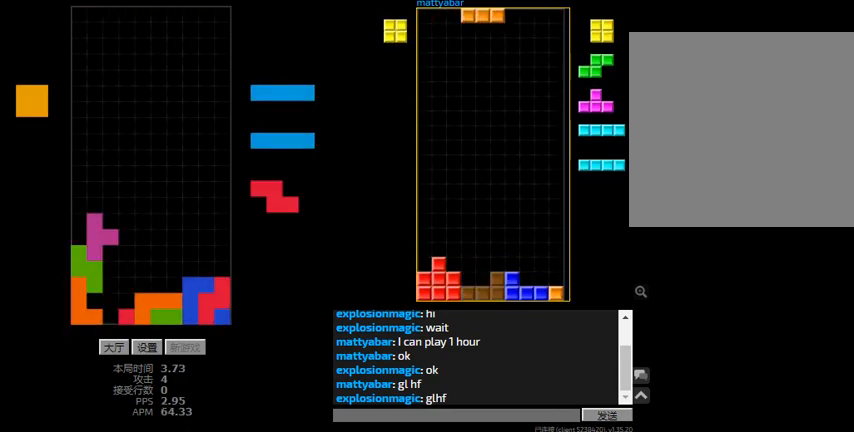
{"keys": ["hd"], "events": [[100, "right", "down"], [133, "right", "up"], [333, "r", "down"], [433, "r", "up"], [433, "sd", "up"], [467, "hd", "down"]]}
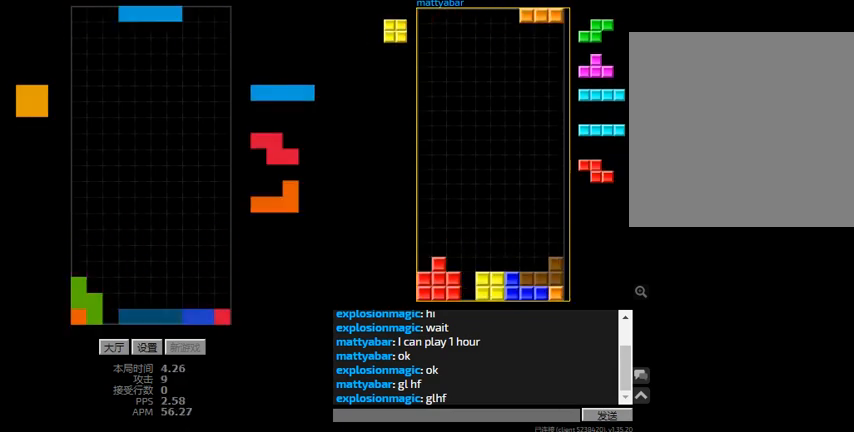
{"keys": [], "events": [[100, "hd", "up"], [100, "left", "down"], [167, "left", "up"], [300, "hd", "down"], [433, "hd", "up"]]}
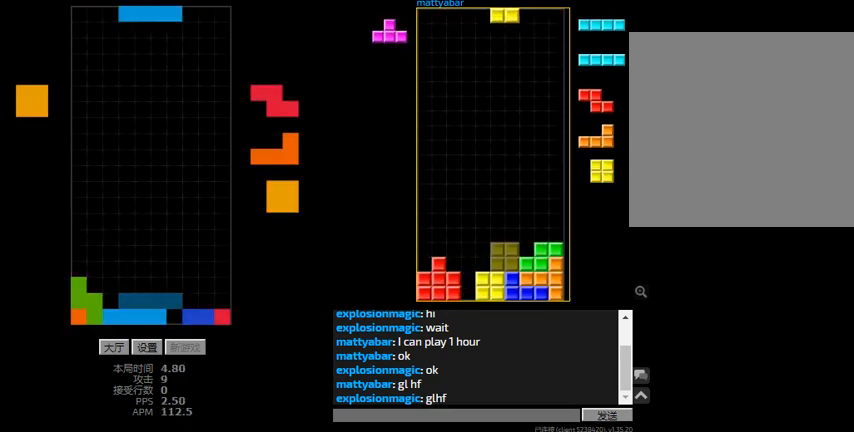
{"keys": [], "events": [[267, "left", "down"], [433, "left", "up"]]}
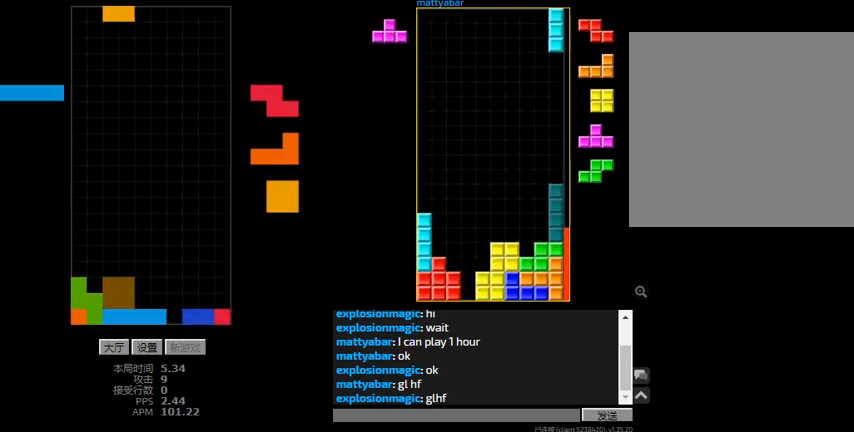
{"keys": ["r", "right"], "events": [[33, "hd", "down"], [67, "right", "down"], [133, "hd", "up"], [233, "hd", "down"], [233, "right", "up"], [267, "l", "down"], [333, "l", "up"], [433, "right", "down"], [500, "hd", "up"], [500, "r", "down"]]}
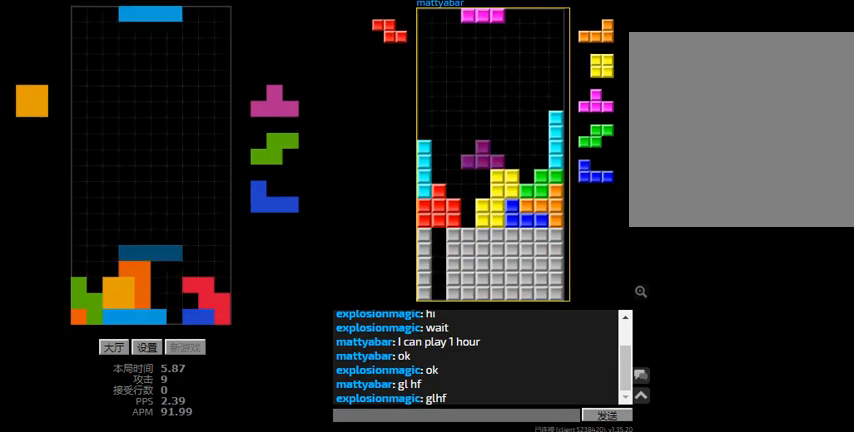
{"keys": ["right", "sd"], "events": [[167, "r", "up"], [200, "hd", "down"], [233, "right", "up"], [267, "l", "down"], [333, "right", "down"], [333, "sd", "down"], [367, "hd", "up"], [367, "right", "up"], [400, "l", "up"], [467, "right", "down"]]}
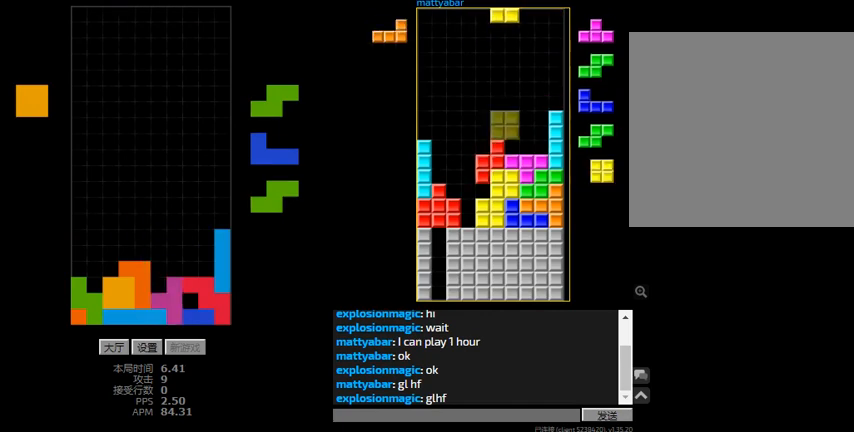
{"keys": ["l", "right"], "events": [[33, "right", "up"], [67, "sd", "up"], [100, "l", "down"], [133, "hd", "down"], [200, "right", "down"], [233, "l", "up"], [267, "right", "up"], [367, "l", "down"], [367, "right", "down"], [467, "hd", "up"]]}
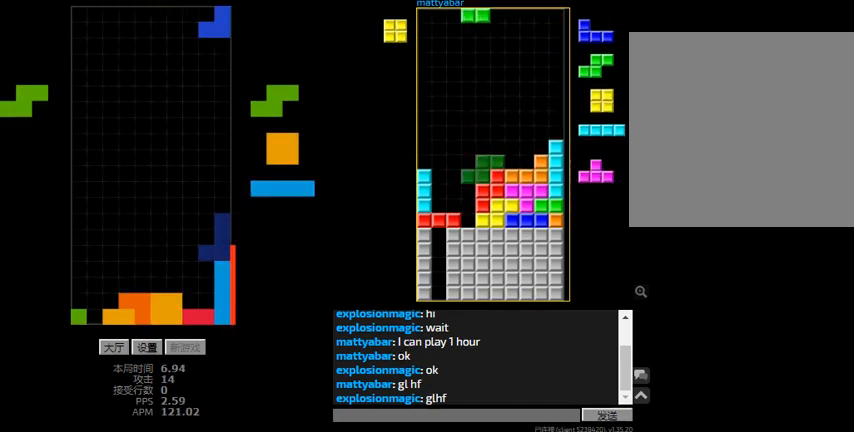
{"keys": ["right"], "events": [[33, "l", "up"], [67, "left", "down"], [67, "right", "up"], [100, "hd", "down"], [167, "l", "down"], [267, "hd", "up"], [267, "l", "up"], [333, "left", "up"], [367, "hd", "down"], [400, "right", "down"], [500, "hd", "up"]]}
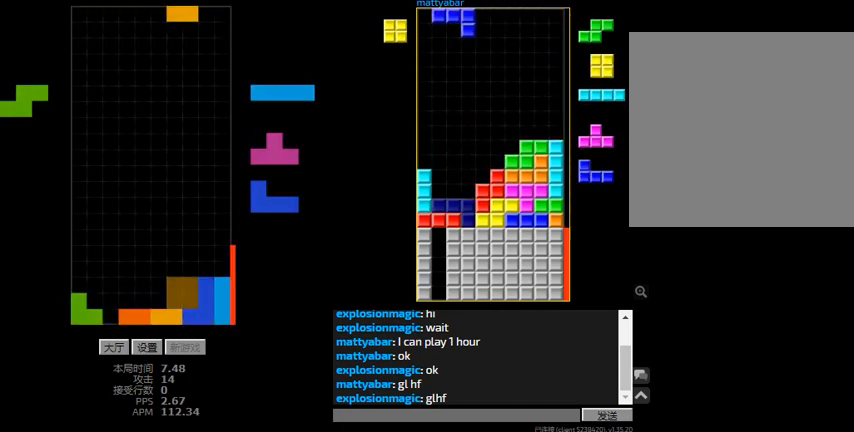
{"keys": ["left", "sd"], "events": [[100, "hd", "down"], [100, "right", "up"], [167, "l", "down"], [200, "hd", "up"], [233, "l", "up"], [300, "hd", "down"], [333, "l", "down"], [433, "hd", "up"], [433, "left", "down"], [433, "sd", "down"], [467, "l", "up"]]}
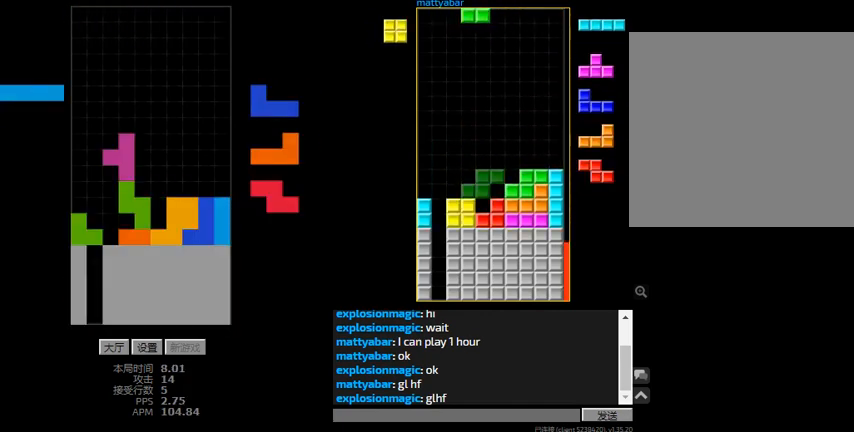
{"keys": ["l", "left"], "events": [[133, "left", "up"], [167, "l", "down"], [200, "sd", "up"], [233, "hd", "down"], [267, "r", "down"], [267, "right", "down"], [300, "hd", "up"], [300, "l", "up"], [367, "r", "up"], [367, "right", "up"], [400, "hd", "down"], [467, "left", "down"], [500, "hd", "up"], [500, "l", "down"]]}
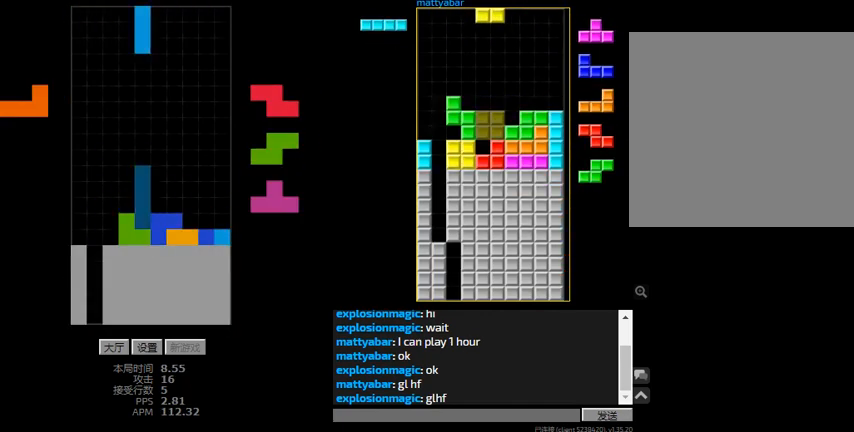
{"keys": ["left"], "events": [[100, "right", "down"], [133, "l", "up"], [167, "left", "up"], [200, "hd", "down"], [200, "right", "up"], [300, "hd", "up"], [300, "left", "down"], [333, "r", "down"], [400, "r", "up"]]}
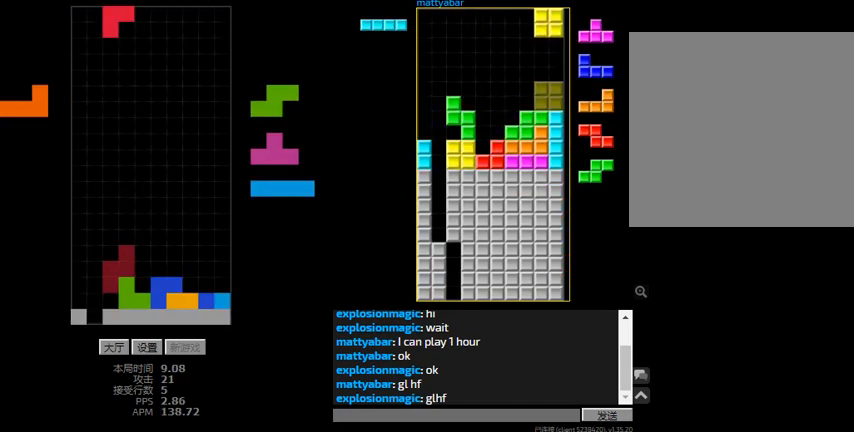
{"keys": ["left", "sd"], "events": [[33, "hd", "down"], [33, "left", "up"], [67, "right", "down"], [133, "hd", "up"], [267, "hd", "down"], [267, "right", "up"], [300, "l", "down"], [300, "left", "down"], [367, "hd", "up"], [367, "sd", "down"], [433, "l", "up"]]}
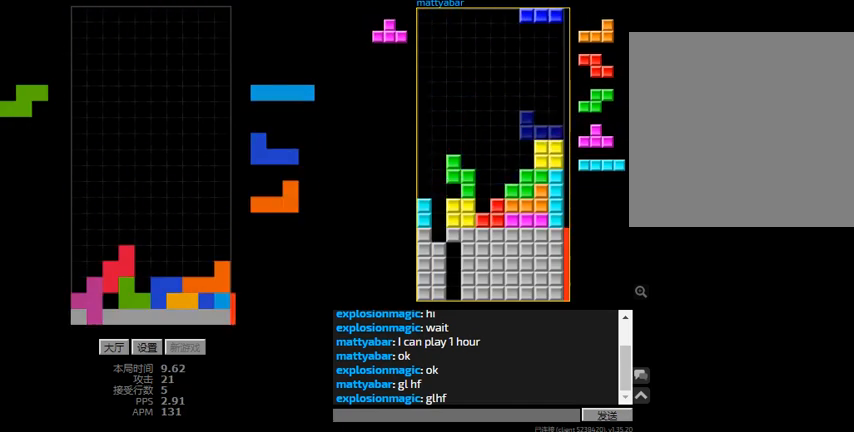
{"keys": ["left"], "events": [[33, "left", "up"], [67, "l", "down"], [67, "sd", "up"], [100, "hd", "down"], [100, "right", "down"], [133, "l", "up"], [167, "hd", "up"], [333, "hd", "down"], [333, "right", "up"], [367, "l", "down"], [367, "left", "down"], [433, "hd", "up"], [500, "l", "up"]]}
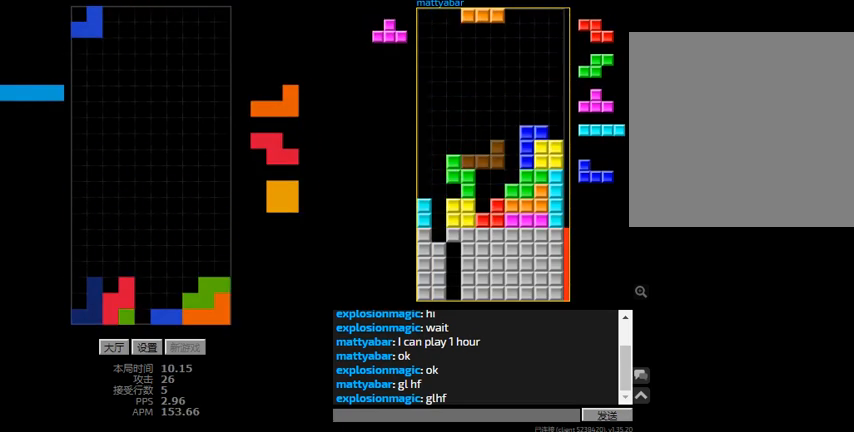
{"keys": [], "events": [[100, "hd", "down"], [133, "l", "down"], [200, "hd", "up"], [267, "l", "up"], [267, "left", "up"], [300, "hd", "down"], [333, "r", "down"], [333, "right", "down"], [367, "hd", "up"], [400, "r", "up"], [500, "right", "up"]]}